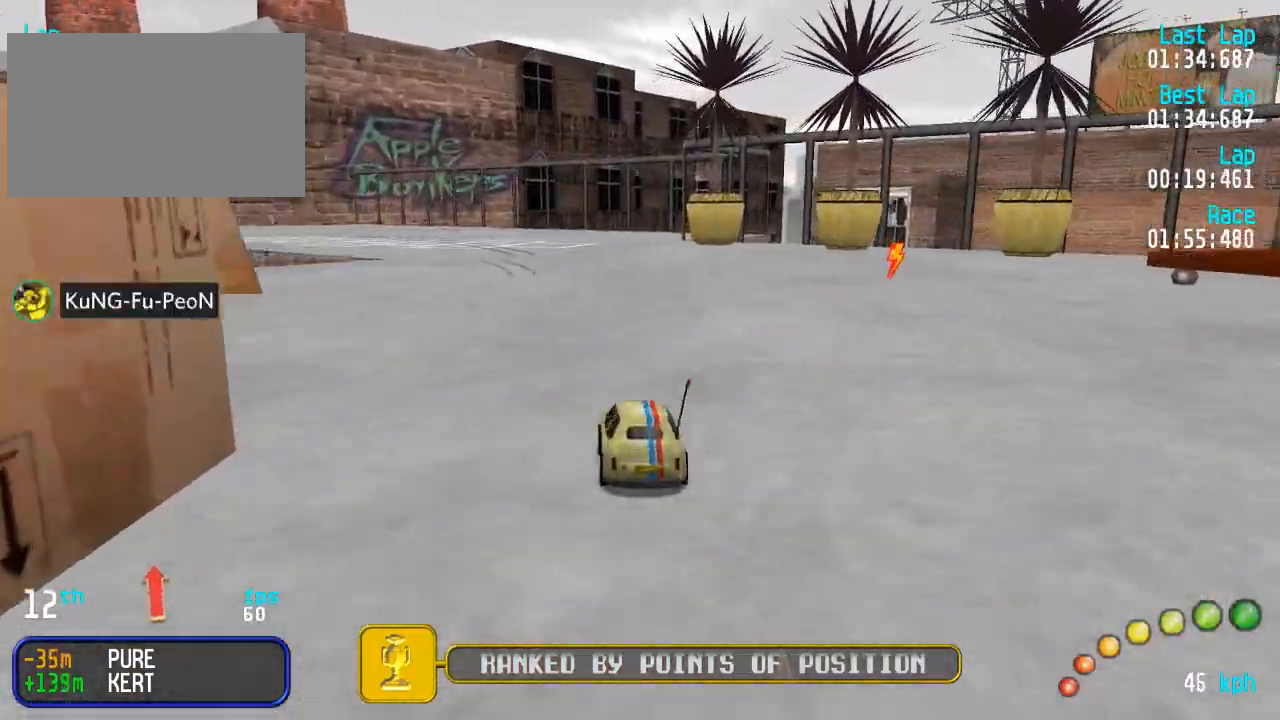
Gameplay with a controller (Xbox layout); each line is a JSON object with the inputs held at the frame after it (dt_ms = milliseconds from this image to that frame). "events" lists button and stick changes between this image and that frame as [ms after this image, input, new state], when the widget could be followed in between.
{"dt_ms": 500, "buttons": ["A"], "left_stick": "center", "right_stick": "center", "events": [[50, "DPAD_LEFT", "down"], [100, "DPAD_LEFT", "up"], [433, "DPAD_LEFT", "down"], [433, "DPAD_UP", "down"], [467, "DPAD_UP", "up"], [500, "DPAD_LEFT", "up"]]}
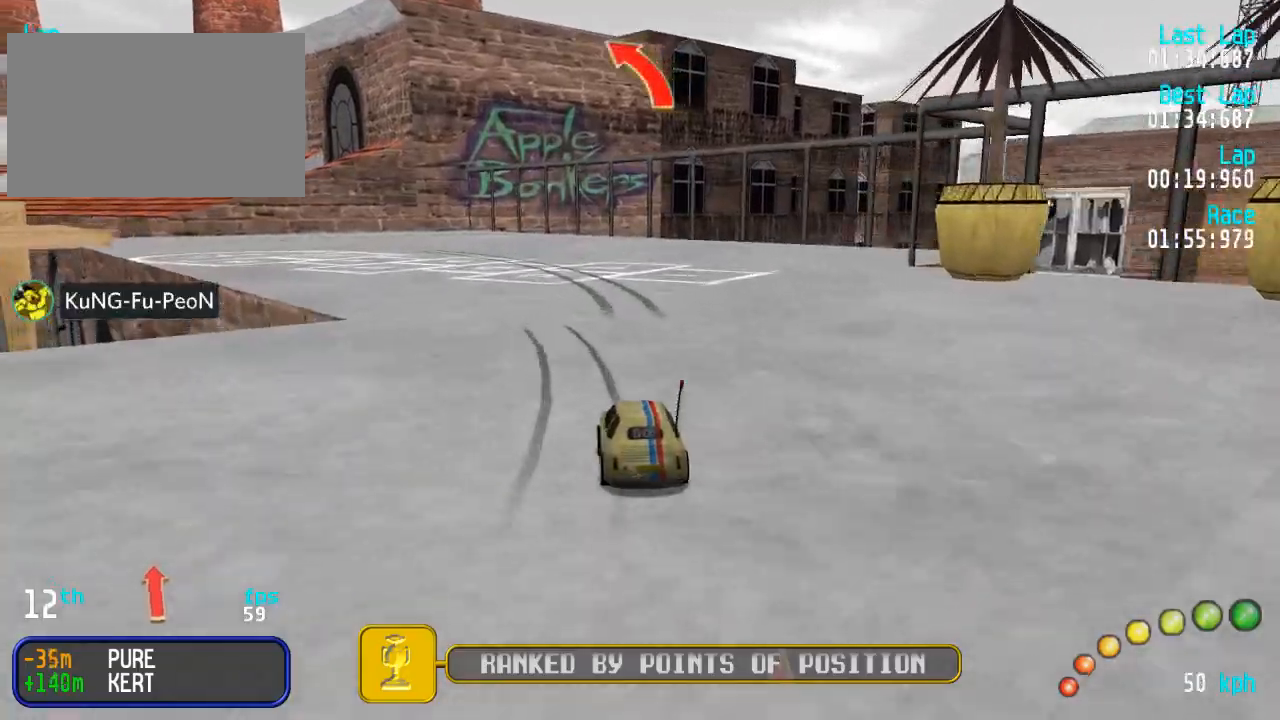
{"dt_ms": 500, "buttons": ["A", "DPAD_LEFT"], "left_stick": "center", "right_stick": "center", "events": [[100, "DPAD_LEFT", "down"], [117, "DPAD_UP", "down"], [150, "DPAD_UP", "up"], [217, "DPAD_LEFT", "up"], [500, "DPAD_LEFT", "down"]]}
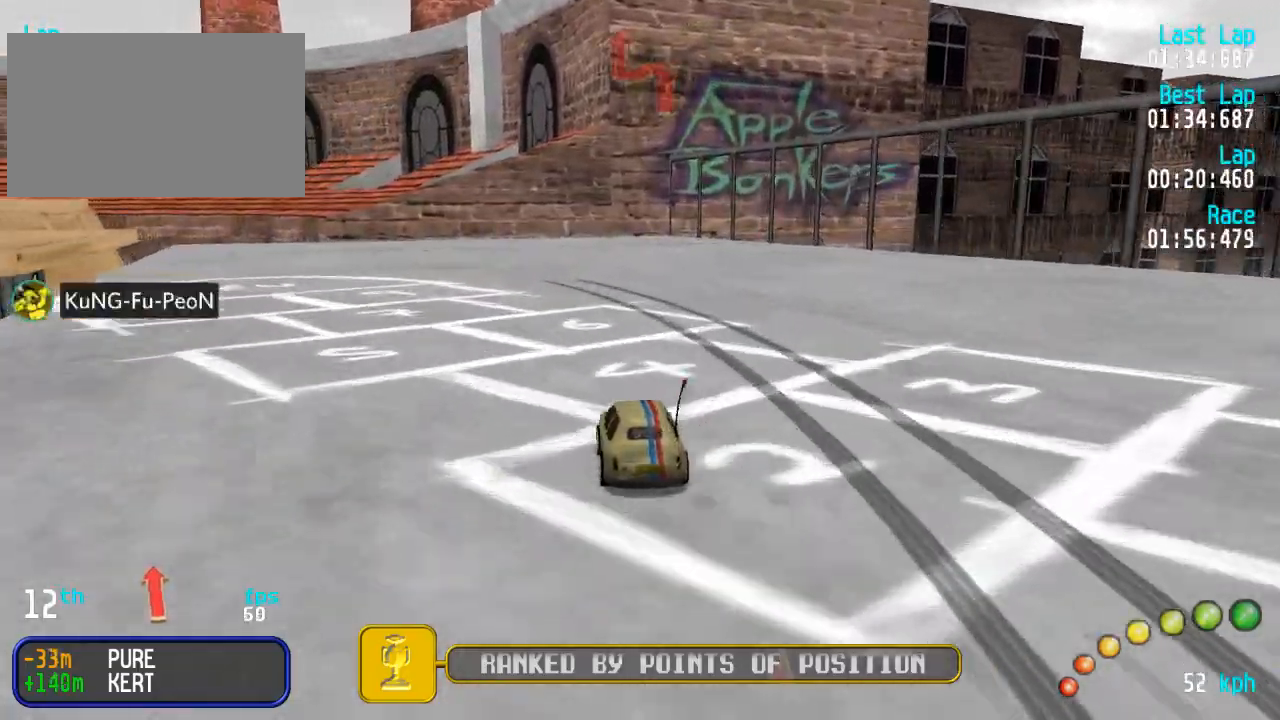
{"dt_ms": 500, "buttons": ["A"], "left_stick": "center", "right_stick": "center", "events": [[67, "DPAD_LEFT", "up"], [200, "DPAD_LEFT", "down"], [200, "DPAD_UP", "down"], [250, "DPAD_UP", "up"], [283, "DPAD_LEFT", "up"], [367, "DPAD_LEFT", "down"], [467, "DPAD_LEFT", "up"]]}
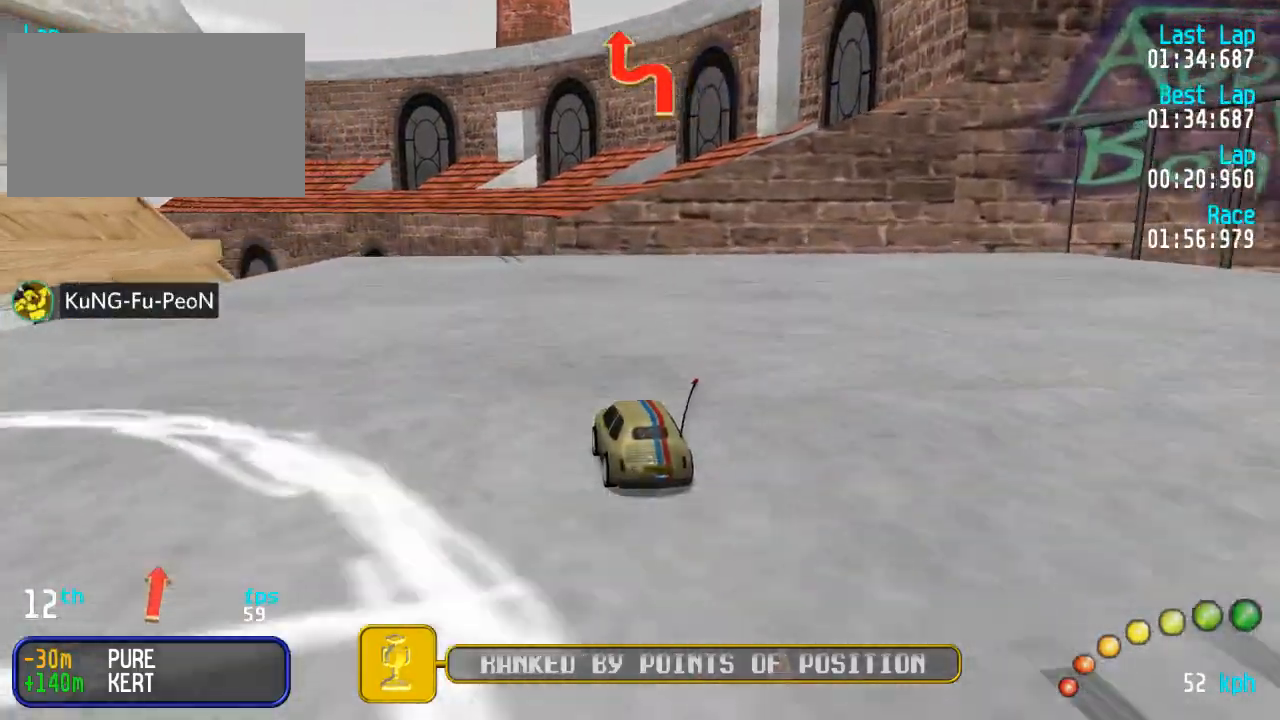
{"dt_ms": 500, "buttons": ["A", "DPAD_LEFT"], "left_stick": "center", "right_stick": "center", "events": [[267, "DPAD_LEFT", "down"], [283, "DPAD_UP", "down"], [317, "DPAD_UP", "up"], [350, "DPAD_LEFT", "up"], [500, "DPAD_LEFT", "down"]]}
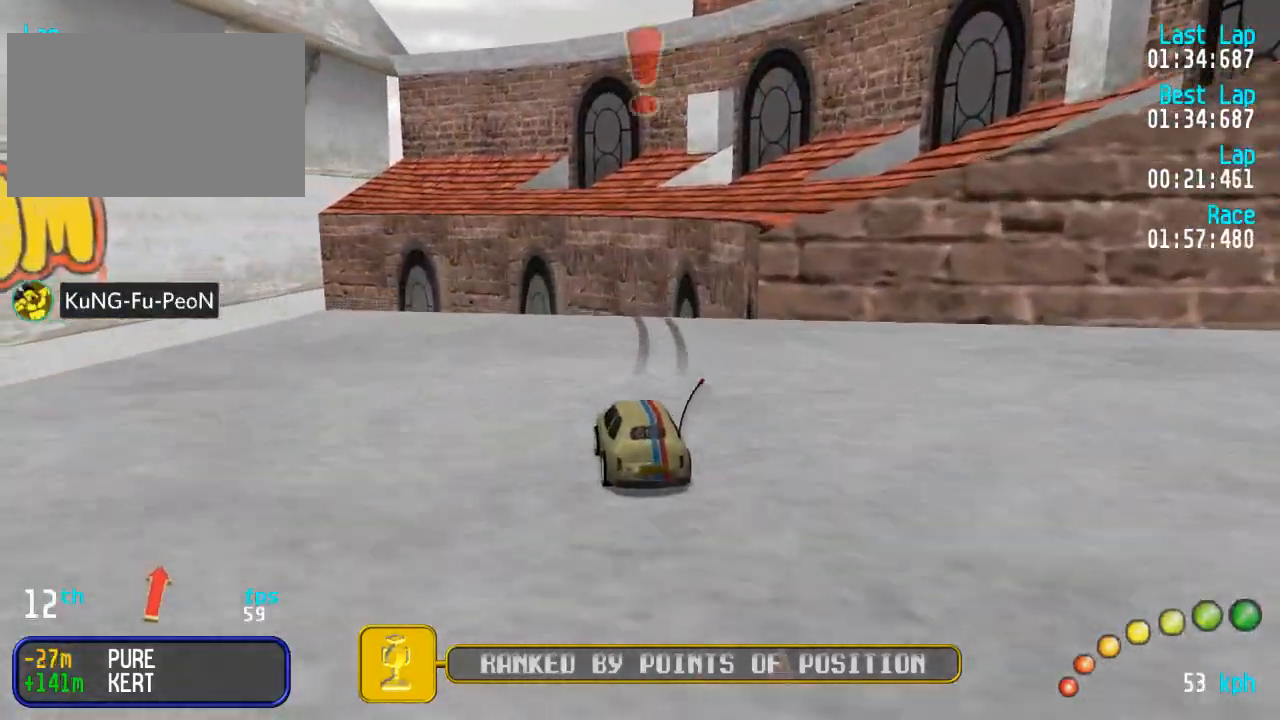
{"dt_ms": 500, "buttons": [], "left_stick": "center", "right_stick": "center", "events": [[33, "DPAD_LEFT", "up"], [233, "X", "down"], [250, "A", "up"], [483, "X", "up"]]}
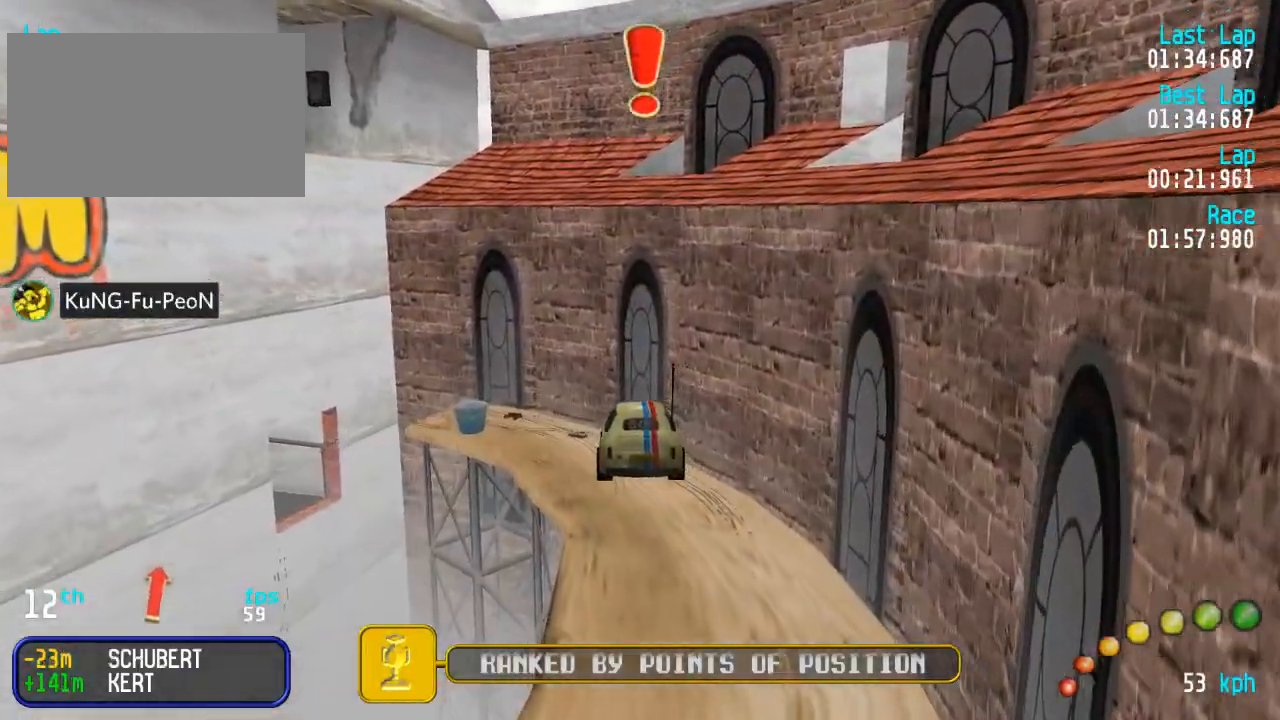
{"dt_ms": 500, "buttons": [], "left_stick": "center", "right_stick": "center", "events": []}
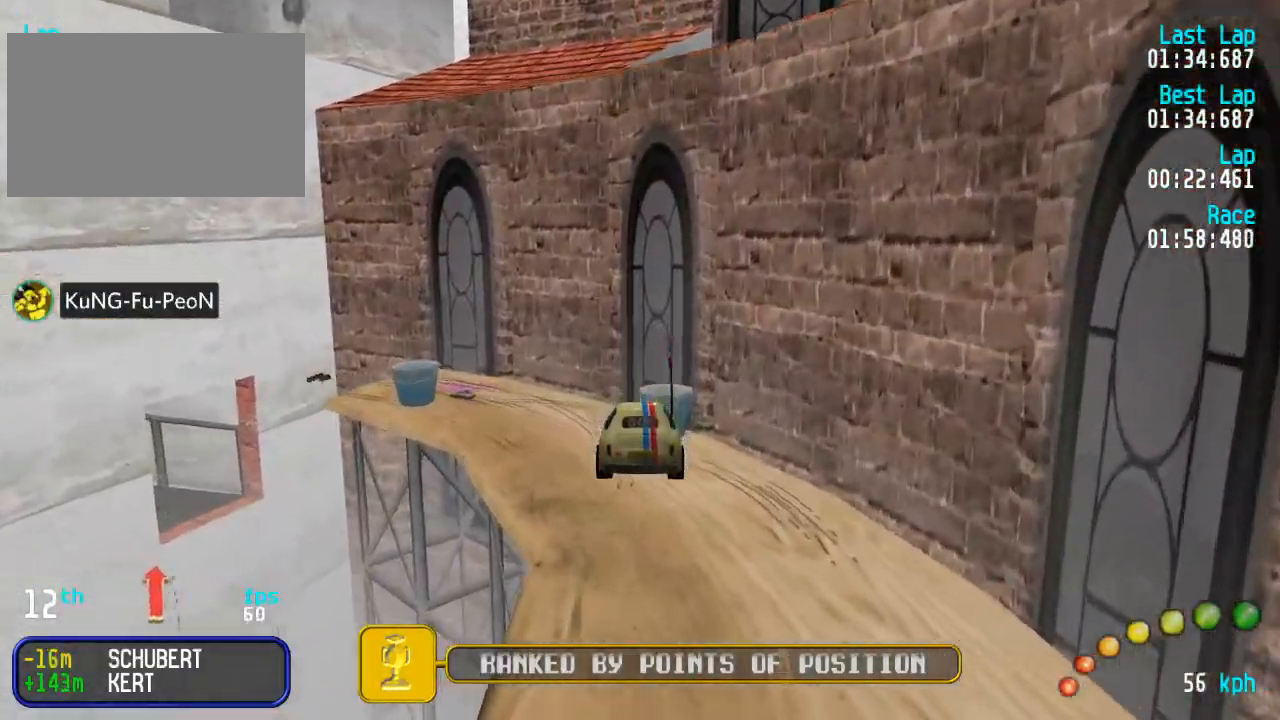
{"dt_ms": 500, "buttons": ["A"], "left_stick": "center", "right_stick": "center", "events": [[367, "A", "down"]]}
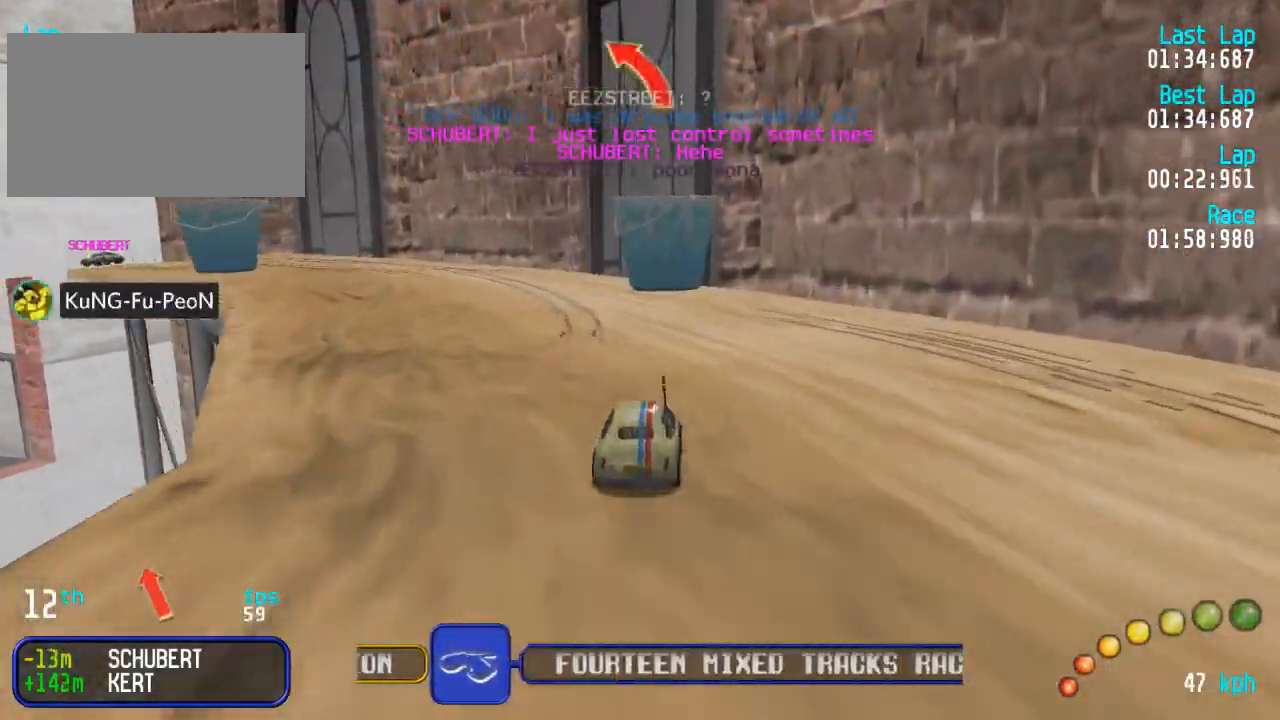
{"dt_ms": 500, "buttons": ["A", "DPAD_UP", "DPAD_LEFT"], "left_stick": "center", "right_stick": "center", "events": [[17, "DPAD_LEFT", "down"], [33, "DPAD_UP", "down"], [117, "DPAD_UP", "up"], [167, "DPAD_UP", "down"], [200, "DPAD_DOWN", "down"], [217, "DPAD_DOWN", "up"], [383, "DPAD_UP", "up"], [400, "DPAD_LEFT", "up"], [450, "DPAD_LEFT", "down"], [450, "DPAD_UP", "down"]]}
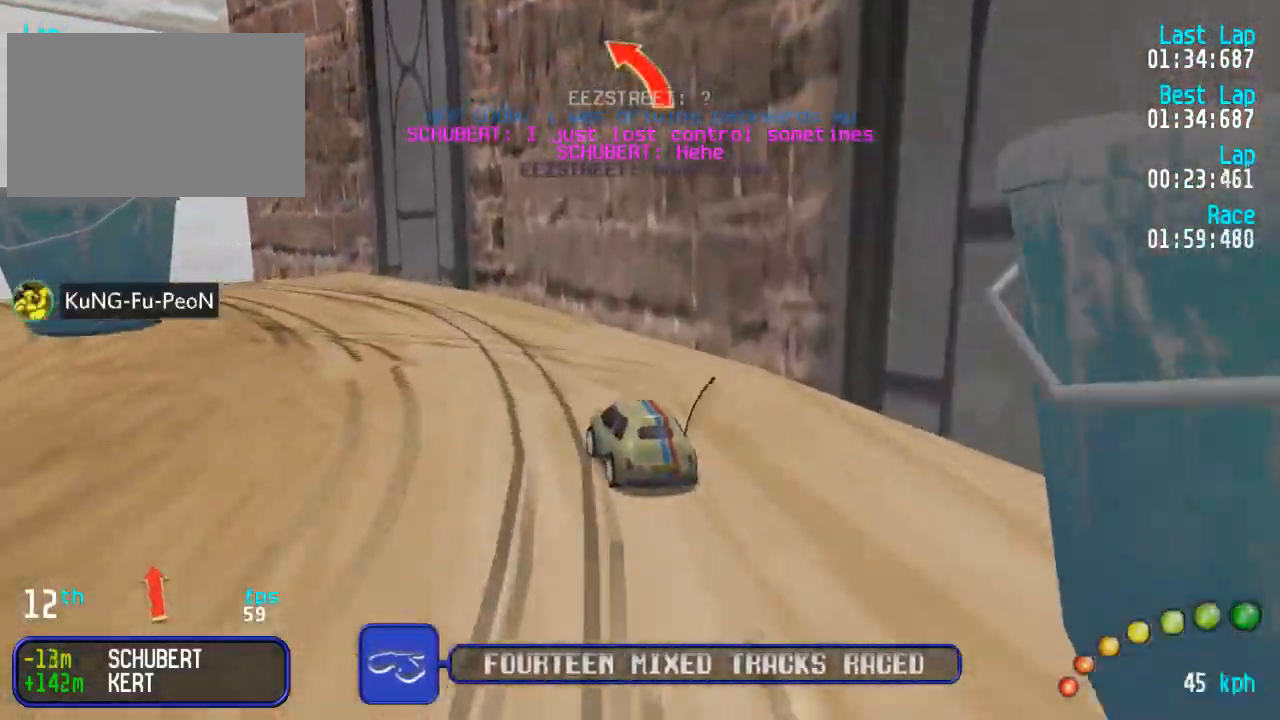
{"dt_ms": 500, "buttons": ["A", "DPAD_UP", "DPAD_LEFT"], "left_stick": "center", "right_stick": "center", "events": [[117, "A", "up"], [200, "X", "down"], [267, "X", "up"], [333, "A", "down"]]}
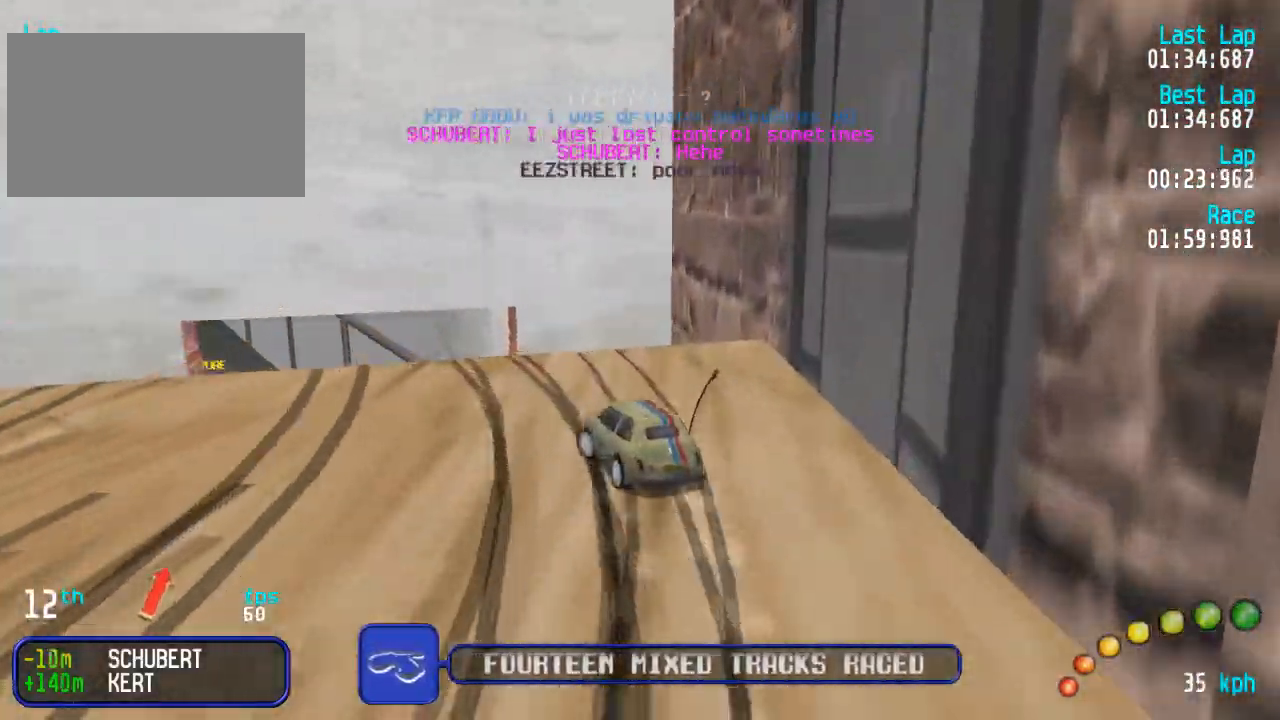
{"dt_ms": 500, "buttons": [], "left_stick": "center", "right_stick": "center", "events": [[67, "DPAD_UP", "up"], [83, "DPAD_LEFT", "up"], [150, "DPAD_LEFT", "down"], [150, "DPAD_UP", "down"], [200, "DPAD_UP", "up"], [250, "DPAD_LEFT", "up"], [283, "A", "up"]]}
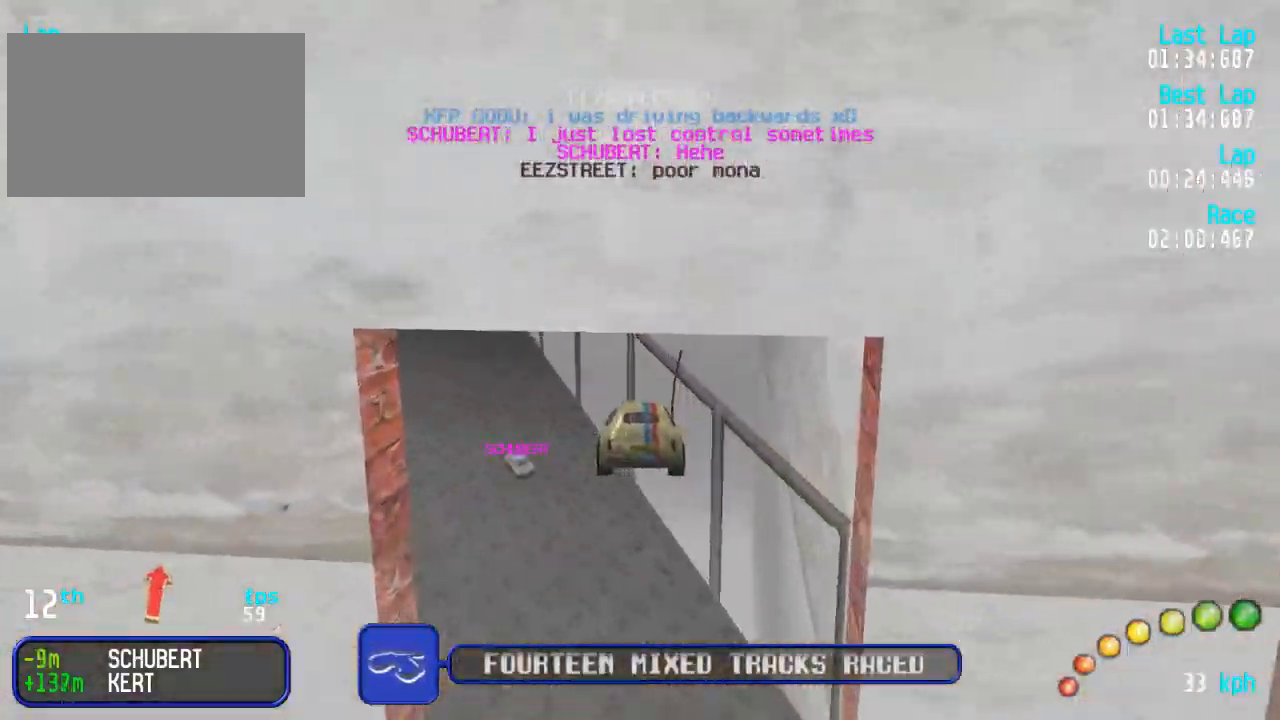
{"dt_ms": 500, "buttons": ["A"], "left_stick": "center", "right_stick": "center", "events": [[433, "A", "down"]]}
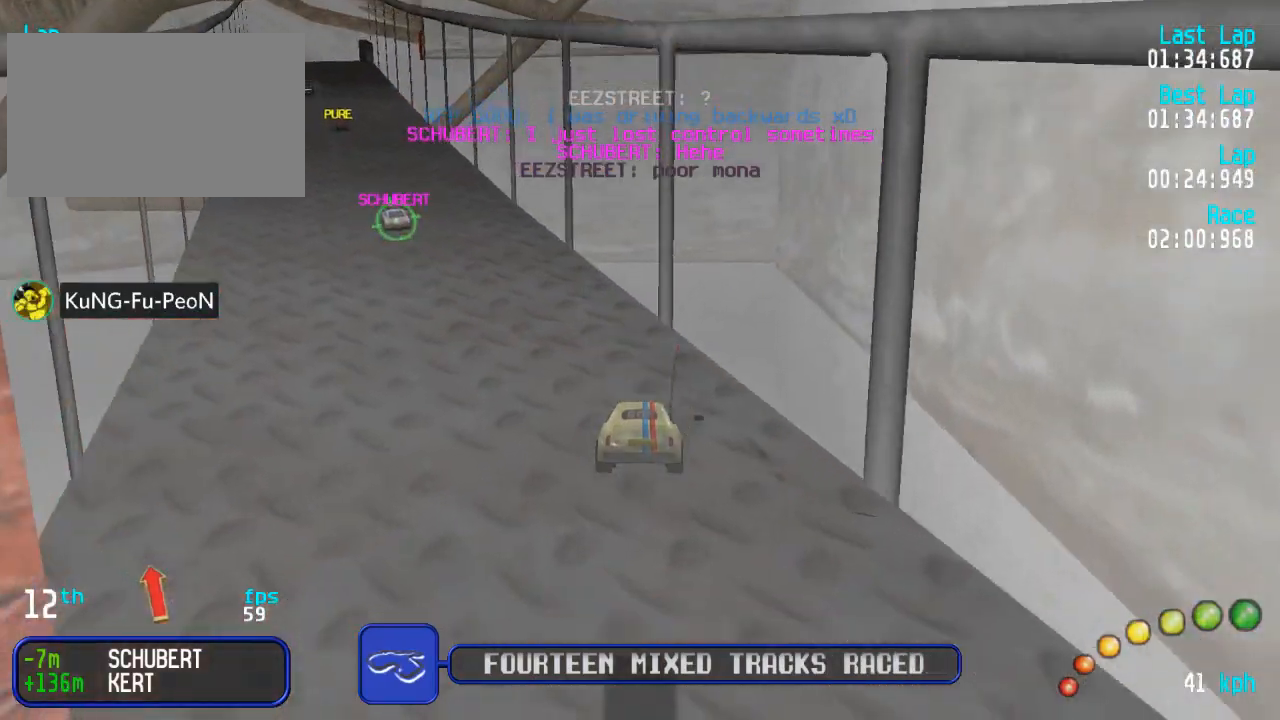
{"dt_ms": 500, "buttons": ["A"], "left_stick": "center", "right_stick": "center", "events": [[83, "DPAD_LEFT", "down"], [100, "DPAD_UP", "down"], [200, "DPAD_UP", "up"], [233, "DPAD_LEFT", "up"], [367, "DPAD_LEFT", "down"], [400, "DPAD_LEFT", "up"]]}
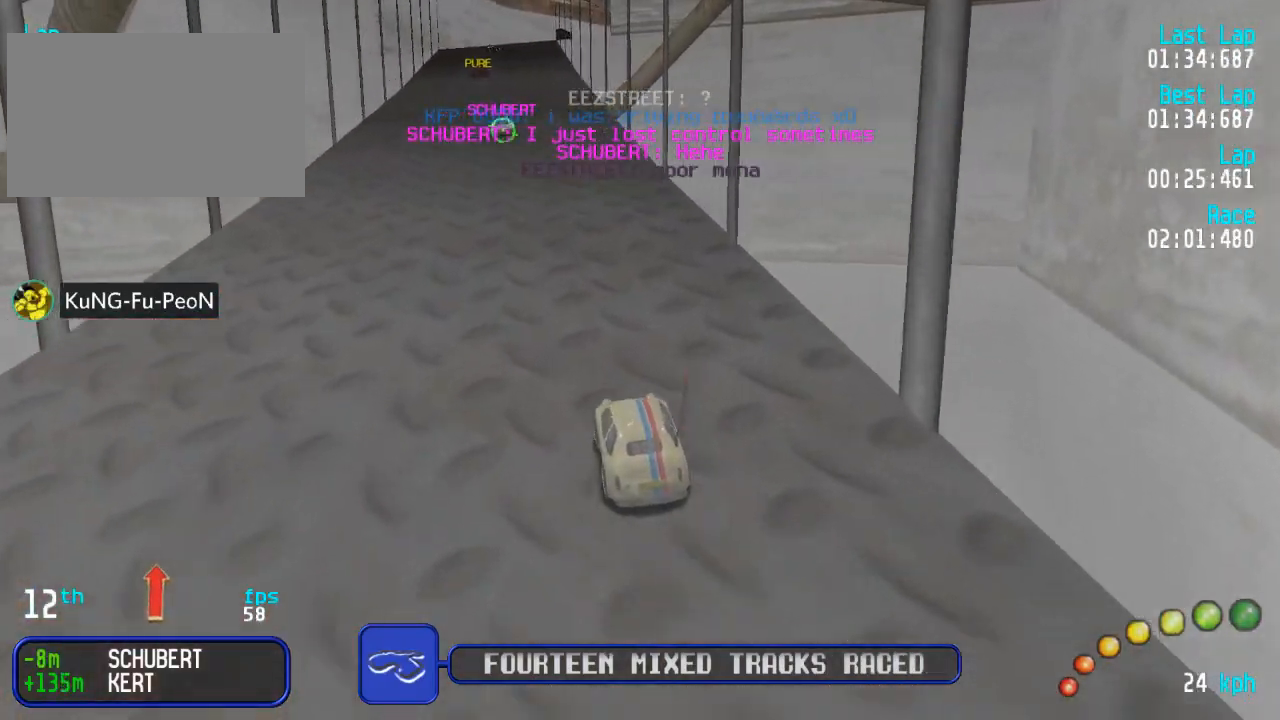
{"dt_ms": 1000, "buttons": ["A"], "left_stick": "center", "right_stick": "center"}
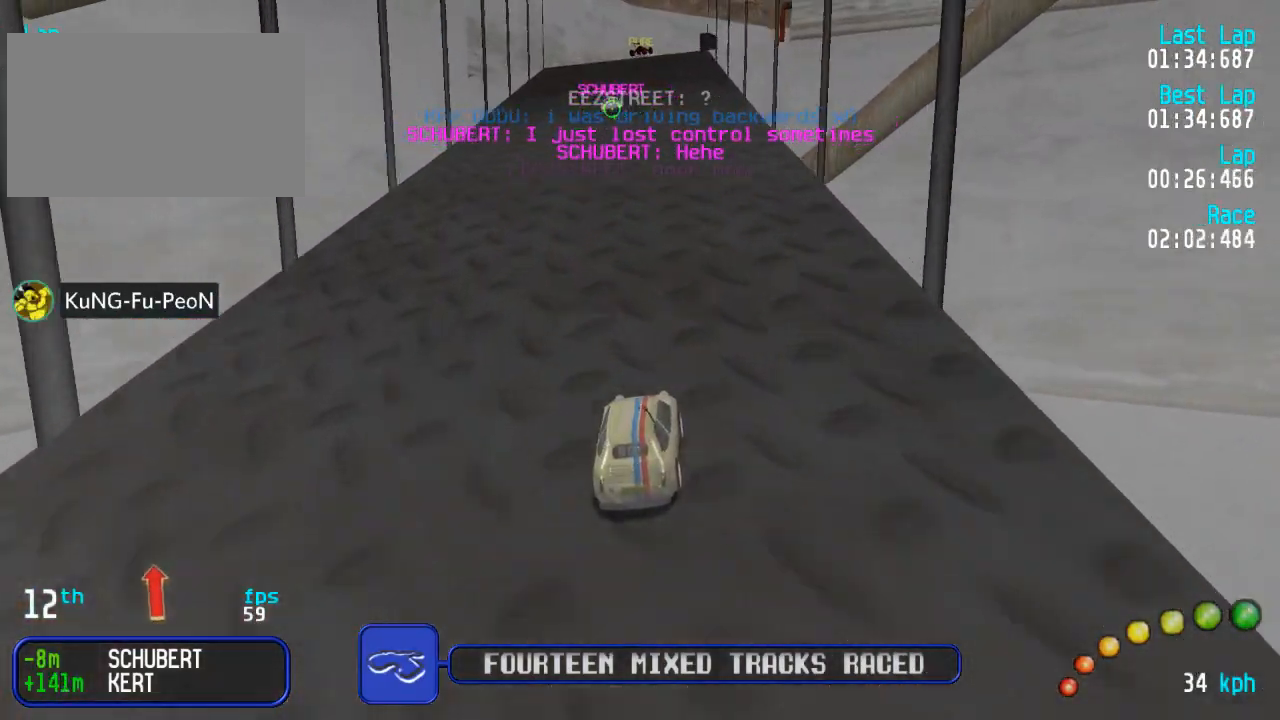
{"dt_ms": 500, "buttons": ["A"], "left_stick": "center", "right_stick": "center", "events": [[400, "DPAD_LEFT", "down"], [400, "DPAD_UP", "down"], [450, "DPAD_UP", "up"], [467, "DPAD_LEFT", "up"]]}
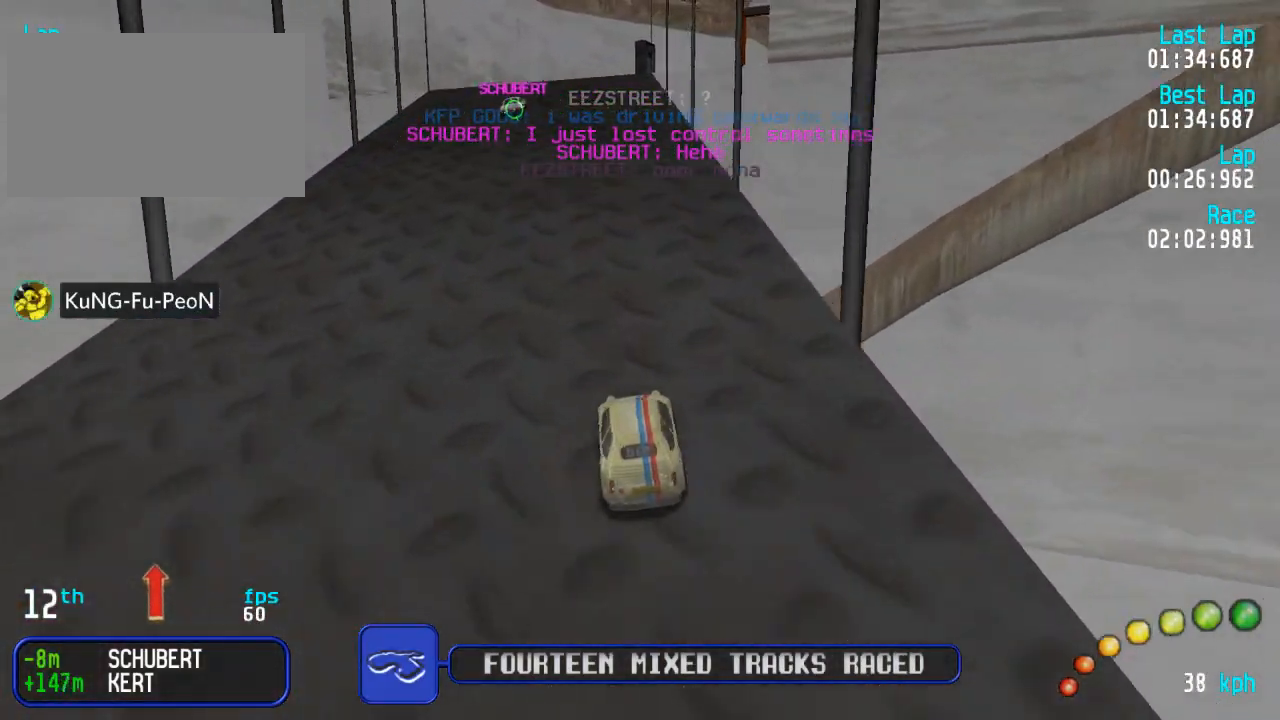
{"dt_ms": 500, "buttons": ["A"], "left_stick": "center", "right_stick": "center", "events": [[333, "DPAD_RIGHT", "down"], [400, "DPAD_RIGHT", "up"]]}
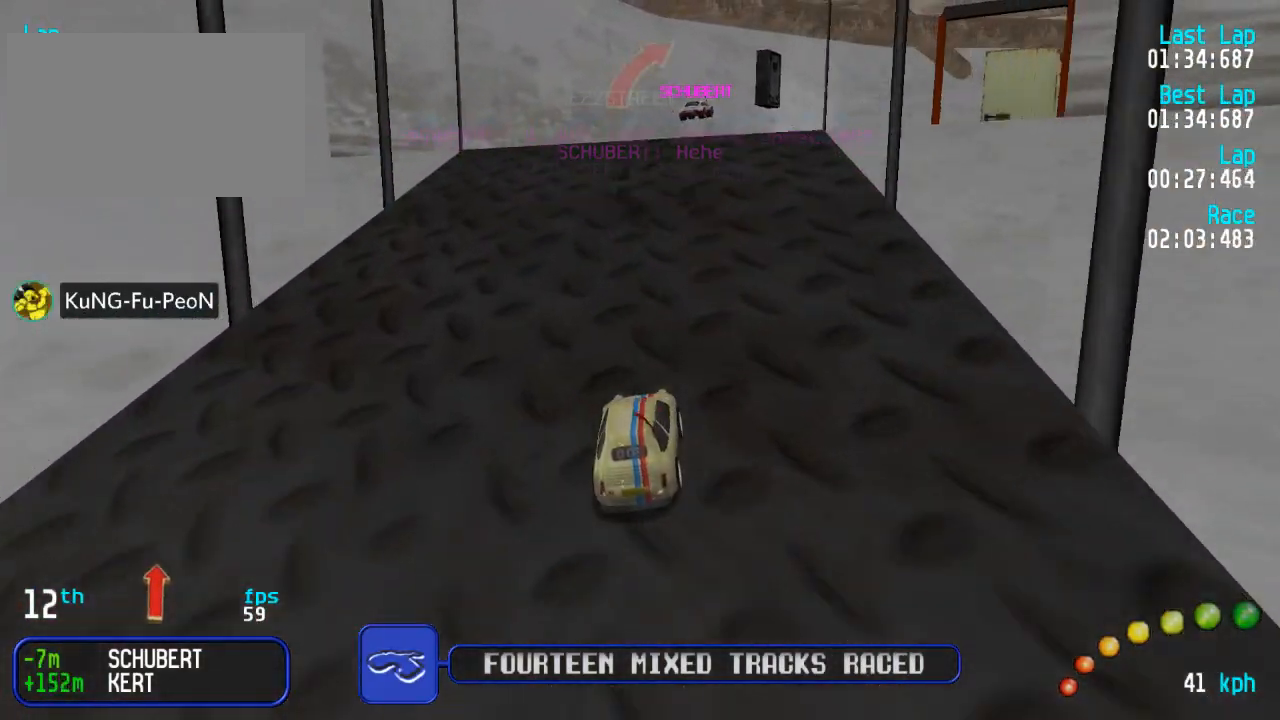
{"dt_ms": 500, "buttons": ["A"], "left_stick": "center", "right_stick": "center", "events": [[167, "DPAD_RIGHT", "down"], [183, "DPAD_DOWN", "down"], [200, "DPAD_UP", "down"], [283, "DPAD_DOWN", "up"], [333, "DPAD_RIGHT", "up"], [350, "DPAD_UP", "up"]]}